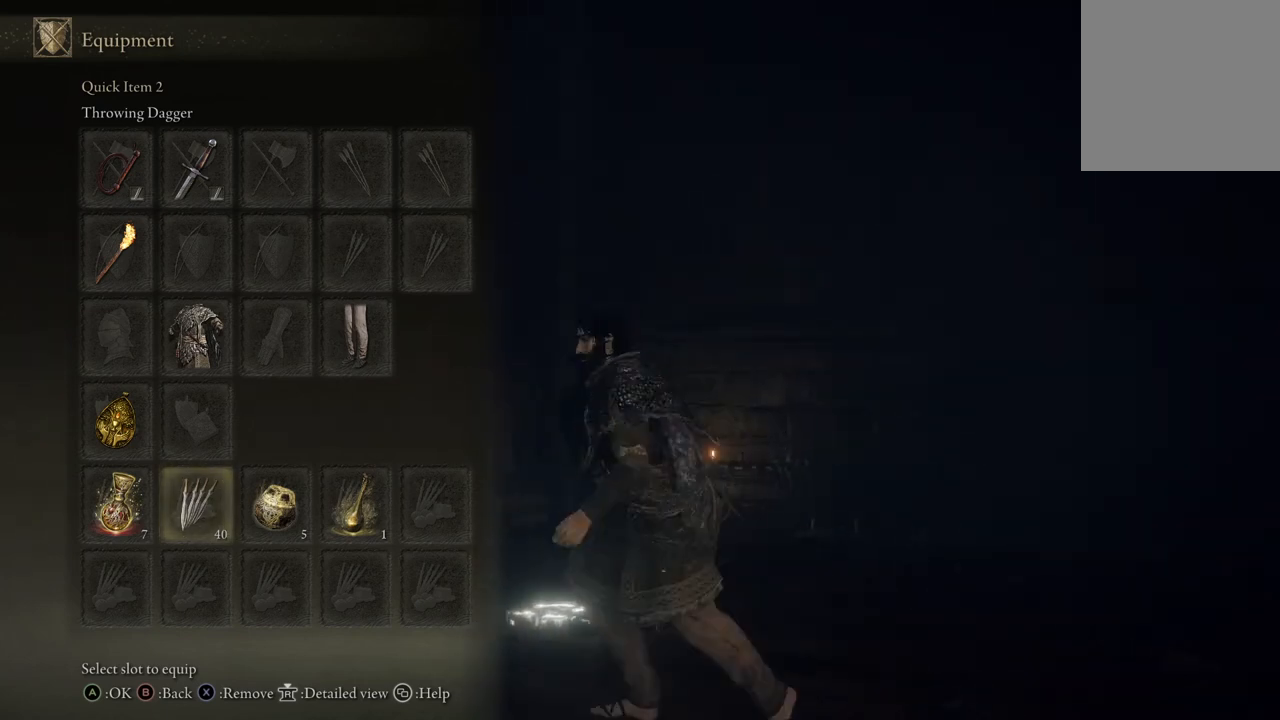
Gameplay with a controller (Xbox layout); each line is a JSON object with the inputs held at the frame after it. "events" lists button and stick changes between this image and that frame as [ms after this image, input, new state], when the widget could be followed in between.
{"buttons": [], "left_stick": "center", "right_stick": "left", "events": [[33, "left_stick", "center"]]}
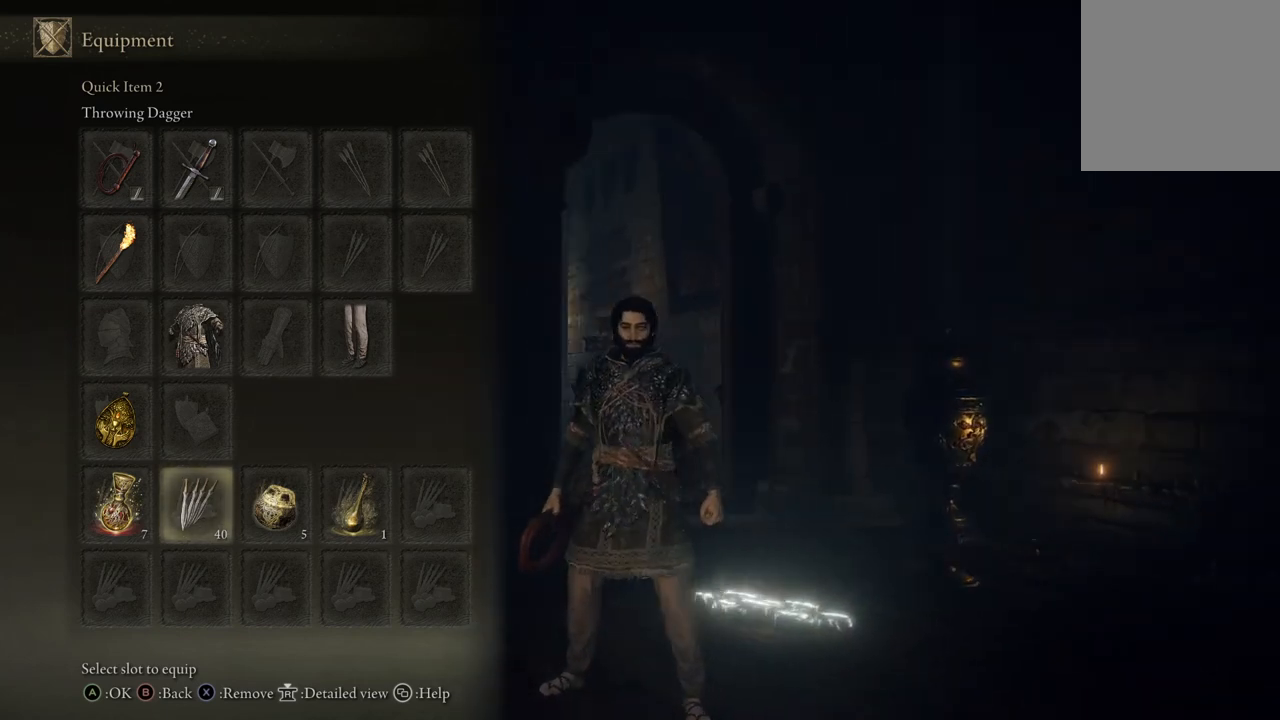
{"buttons": [], "left_stick": "center", "right_stick": "center", "events": [[167, "DPAD_DOWN", "down"], [233, "DPAD_DOWN", "up"], [367, "right_stick", "center"]]}
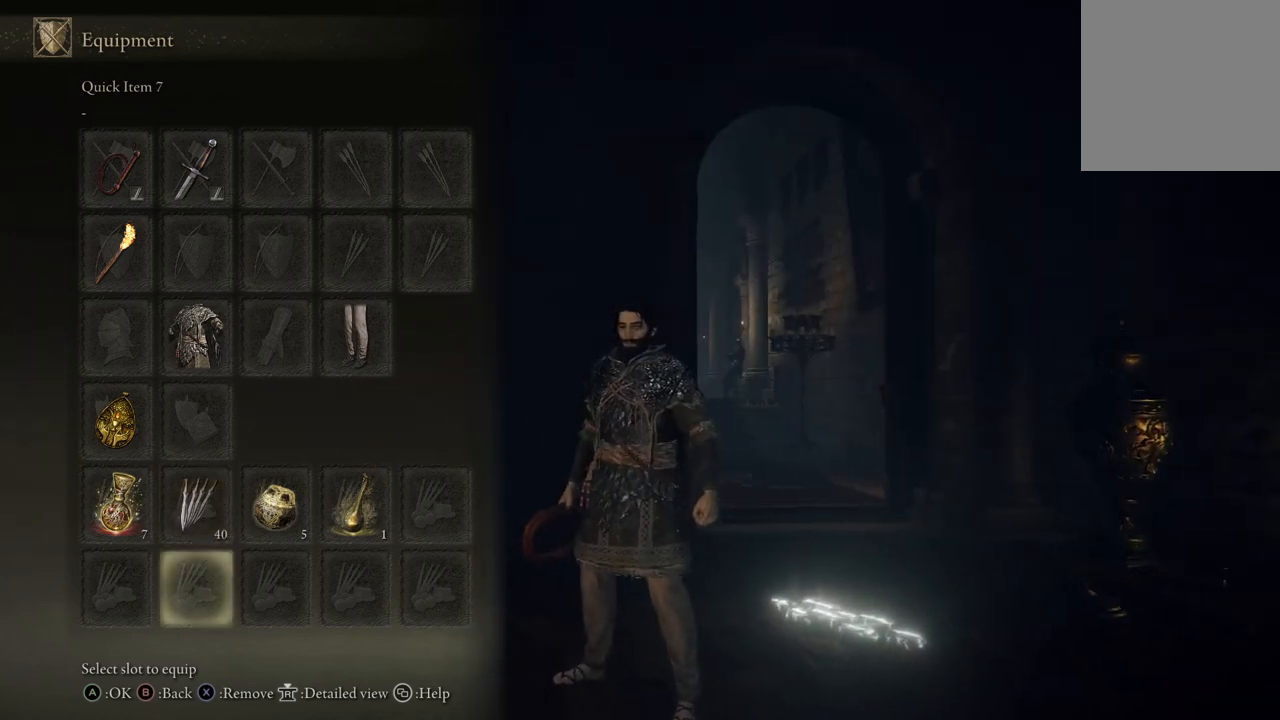
{"buttons": [], "left_stick": "center", "right_stick": "center", "events": [[33, "DPAD_UP", "down"], [167, "DPAD_UP", "up"], [300, "DPAD_RIGHT", "down"], [400, "DPAD_RIGHT", "up"]]}
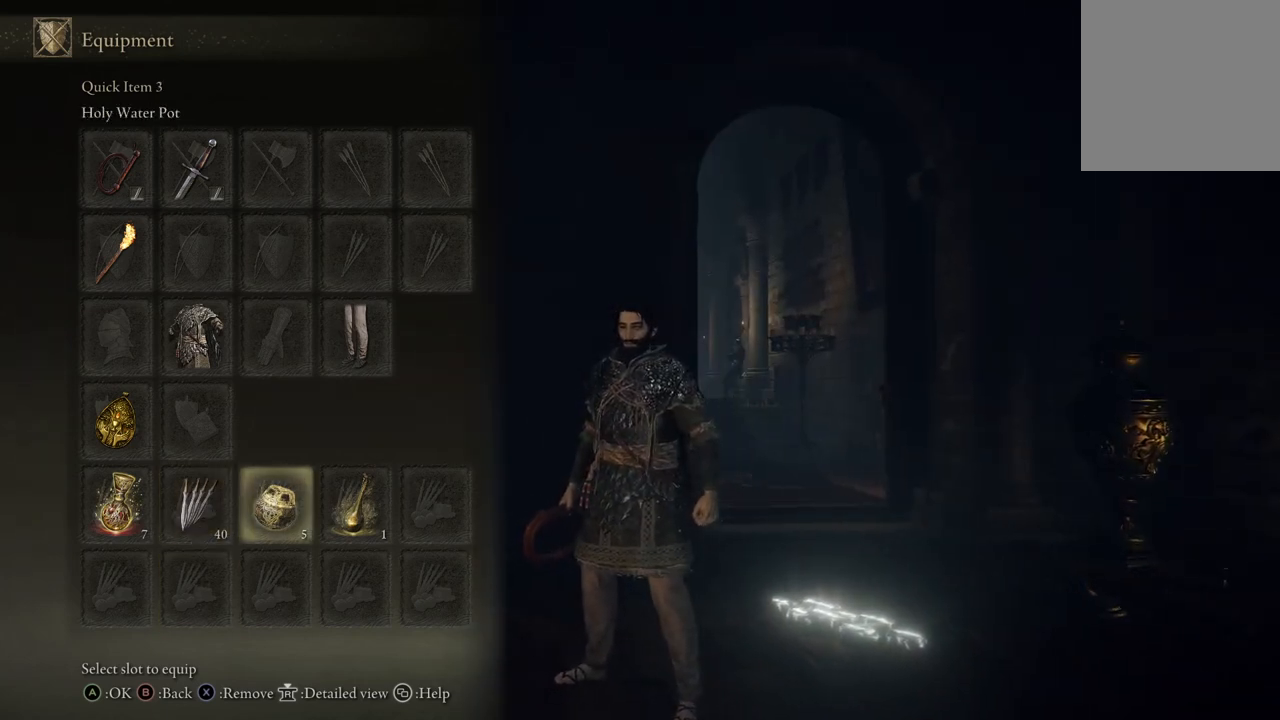
{"buttons": [], "left_stick": "center", "right_stick": "center", "events": []}
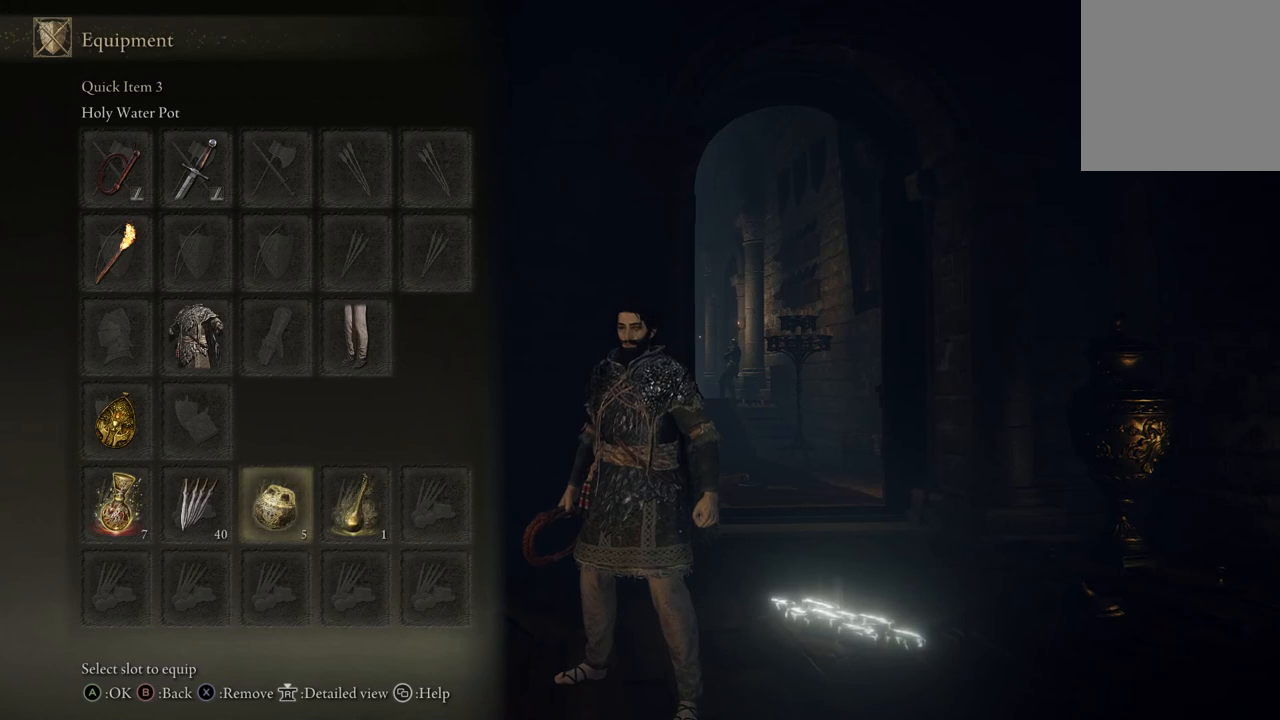
{"buttons": [], "left_stick": "center", "right_stick": "center", "events": [[300, "left_stick", "down"], [433, "left_stick", "center"]]}
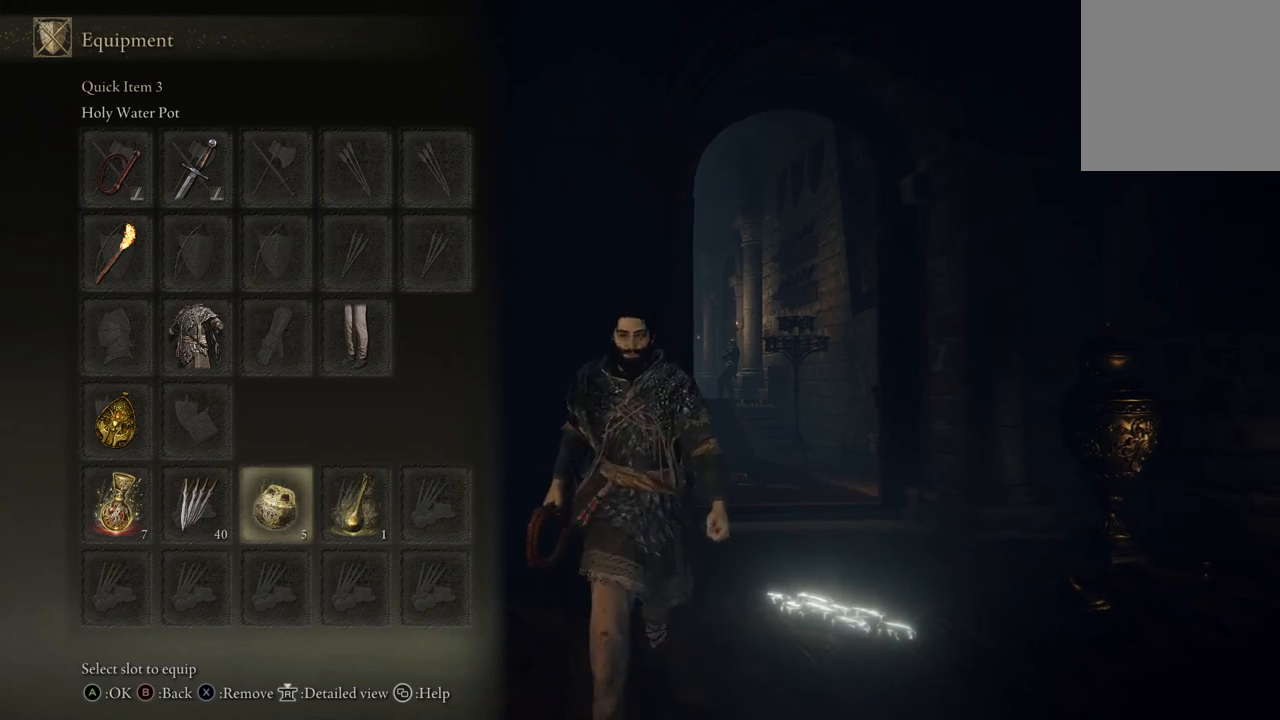
{"buttons": [], "left_stick": "center", "right_stick": "center", "events": []}
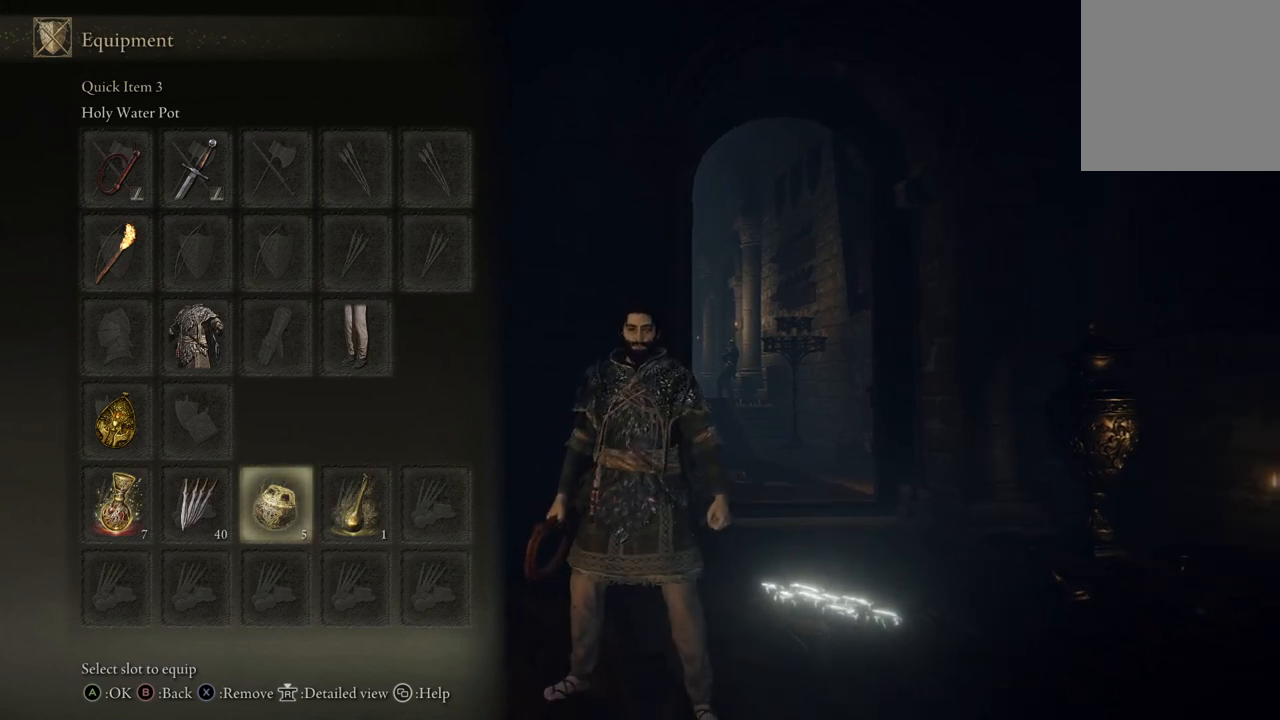
{"buttons": [], "left_stick": "center", "right_stick": "center", "events": []}
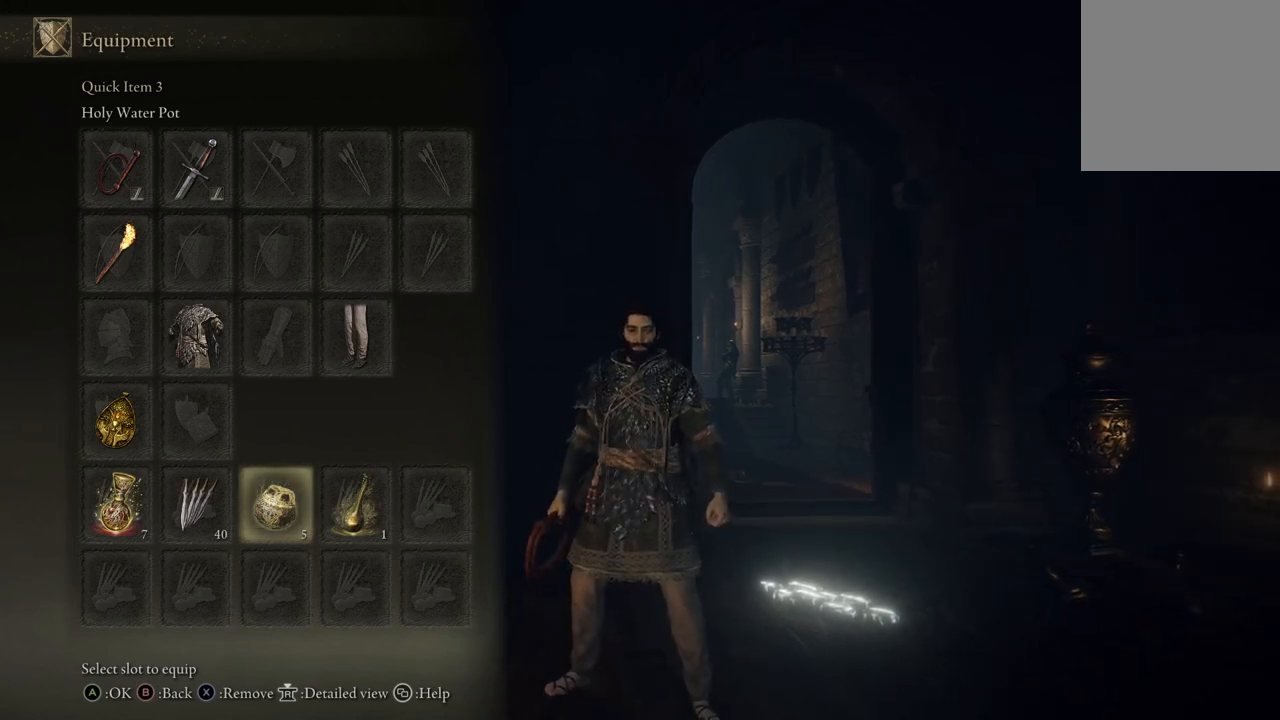
{"buttons": [], "left_stick": "center", "right_stick": "center", "events": []}
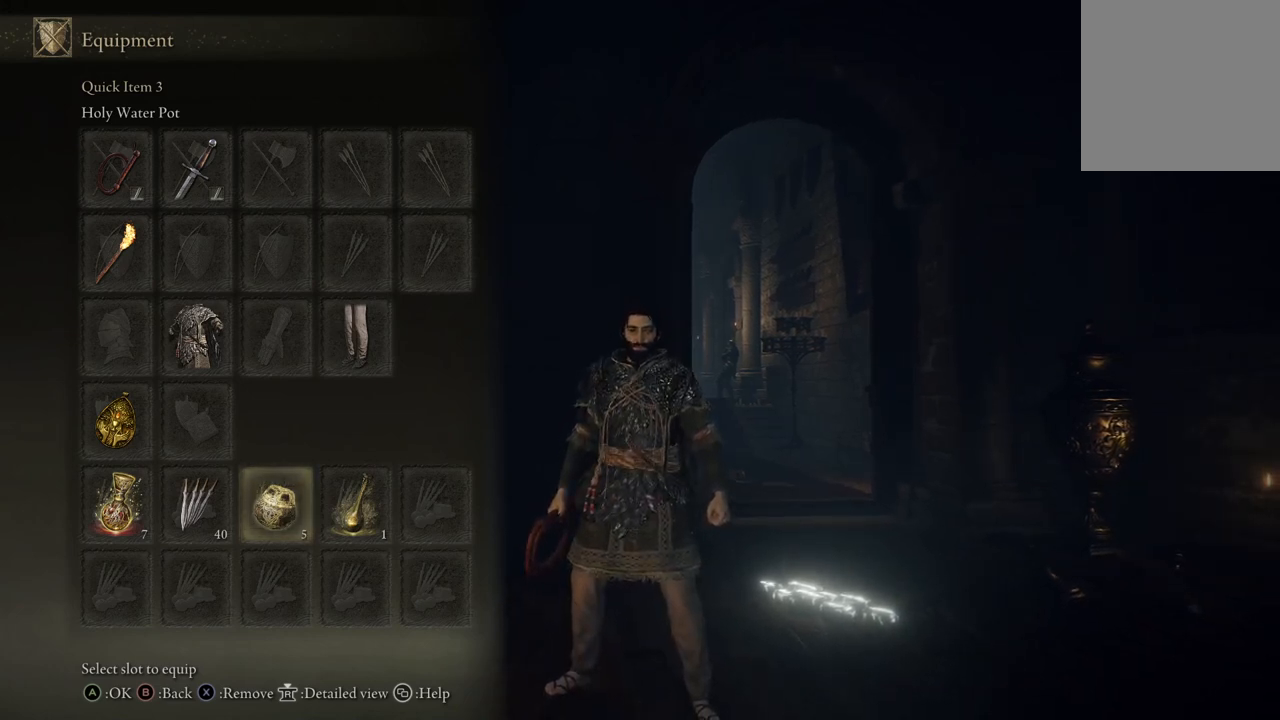
{"buttons": [], "left_stick": "center", "right_stick": "center", "events": [[300, "right_stick", "up"], [433, "right_stick", "center"]]}
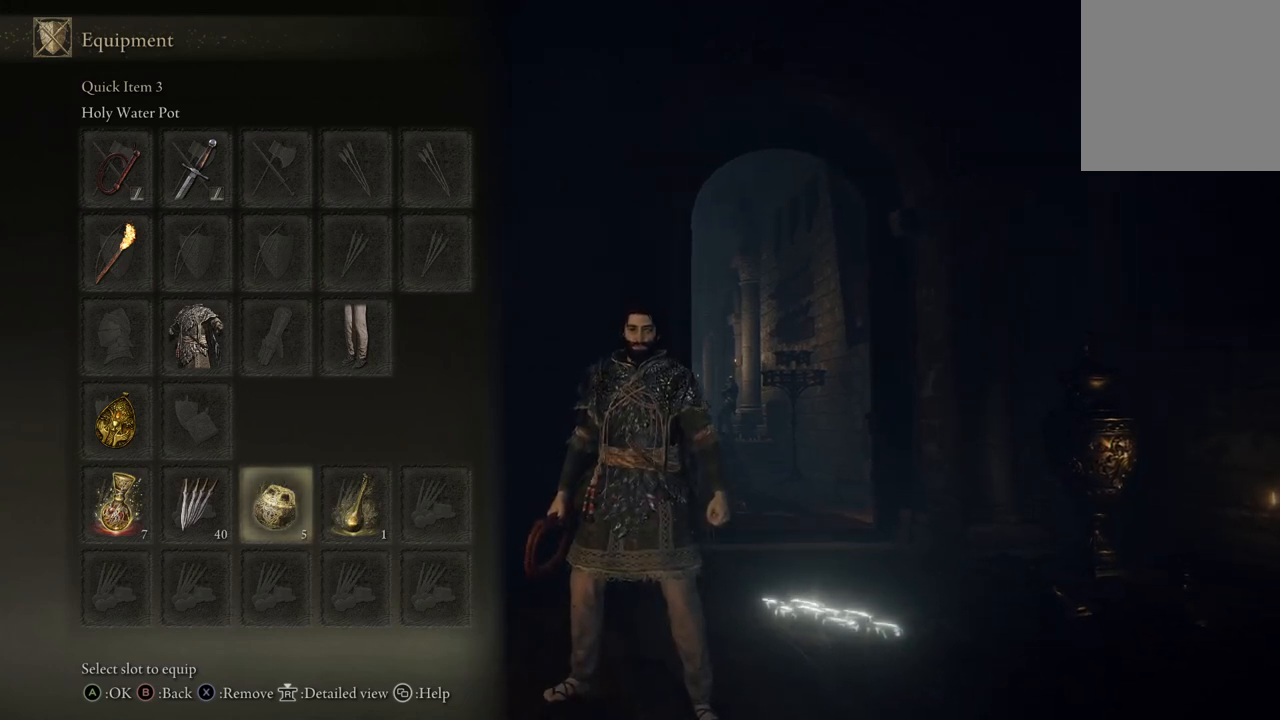
{"buttons": [], "left_stick": "right", "right_stick": "center", "events": [[500, "left_stick", "right"]]}
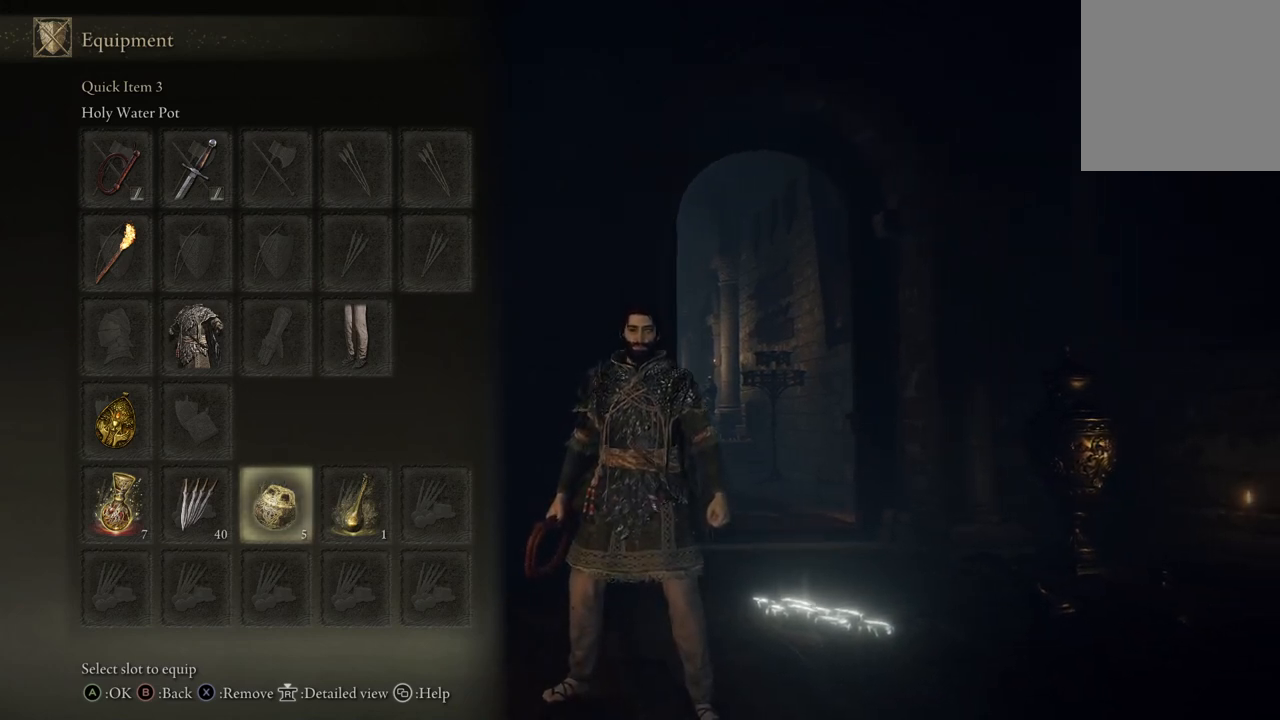
{"buttons": [], "left_stick": "up-right", "right_stick": "down-left", "events": [[133, "left_stick", "up-right"], [300, "right_stick", "down-left"]]}
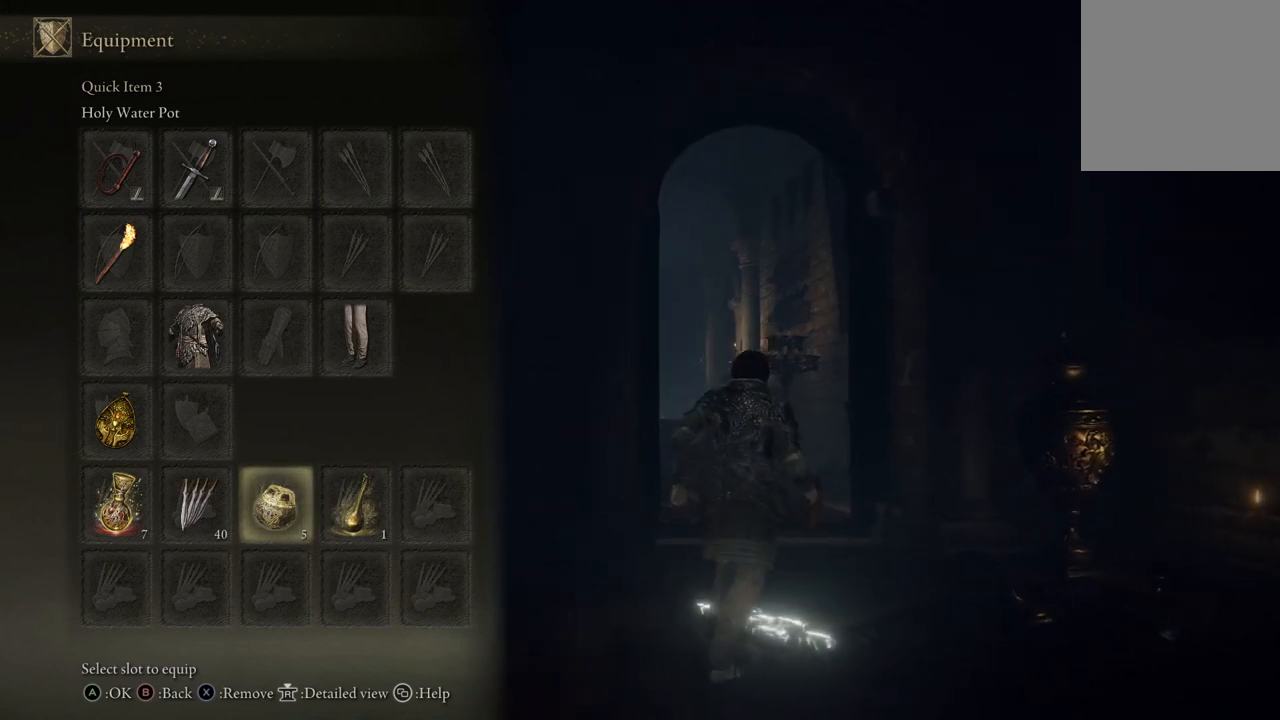
{"buttons": [], "left_stick": "up", "right_stick": "center", "events": [[233, "left_stick", "center"], [300, "right_stick", "center"], [367, "left_stick", "up"]]}
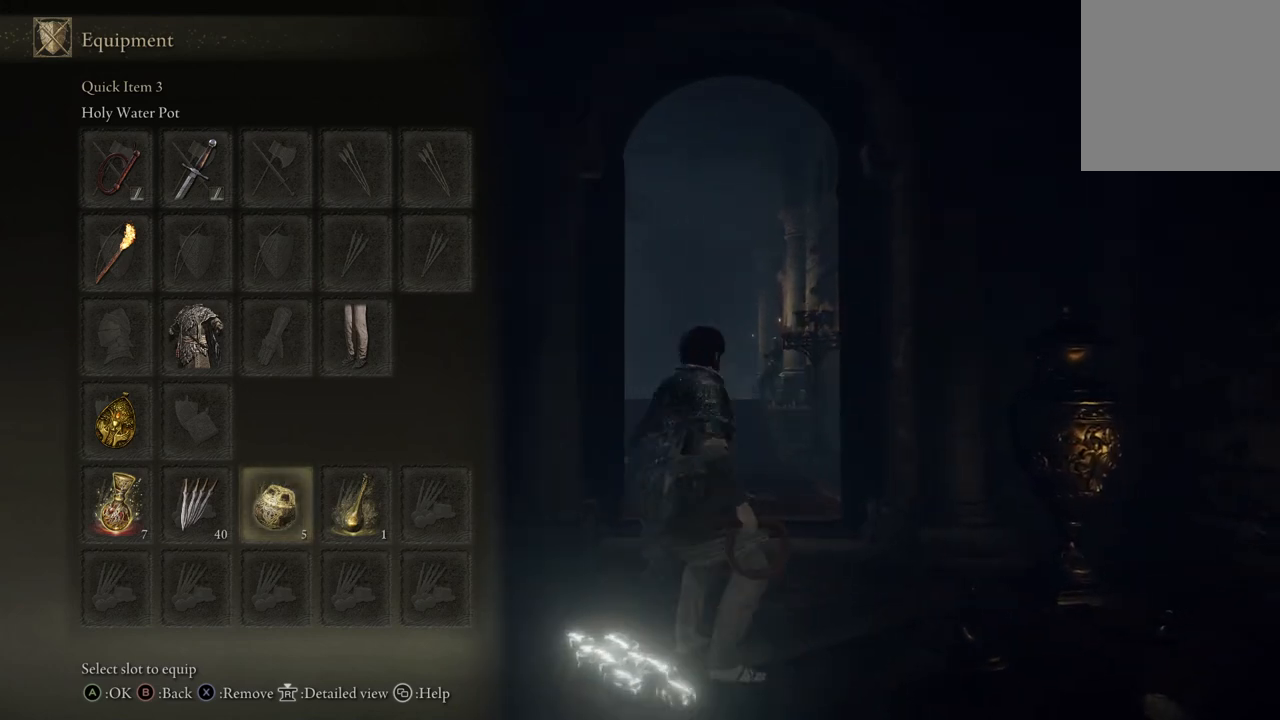
{"buttons": [], "left_stick": "center", "right_stick": "center", "events": [[200, "left_stick", "up-right"], [367, "left_stick", "center"]]}
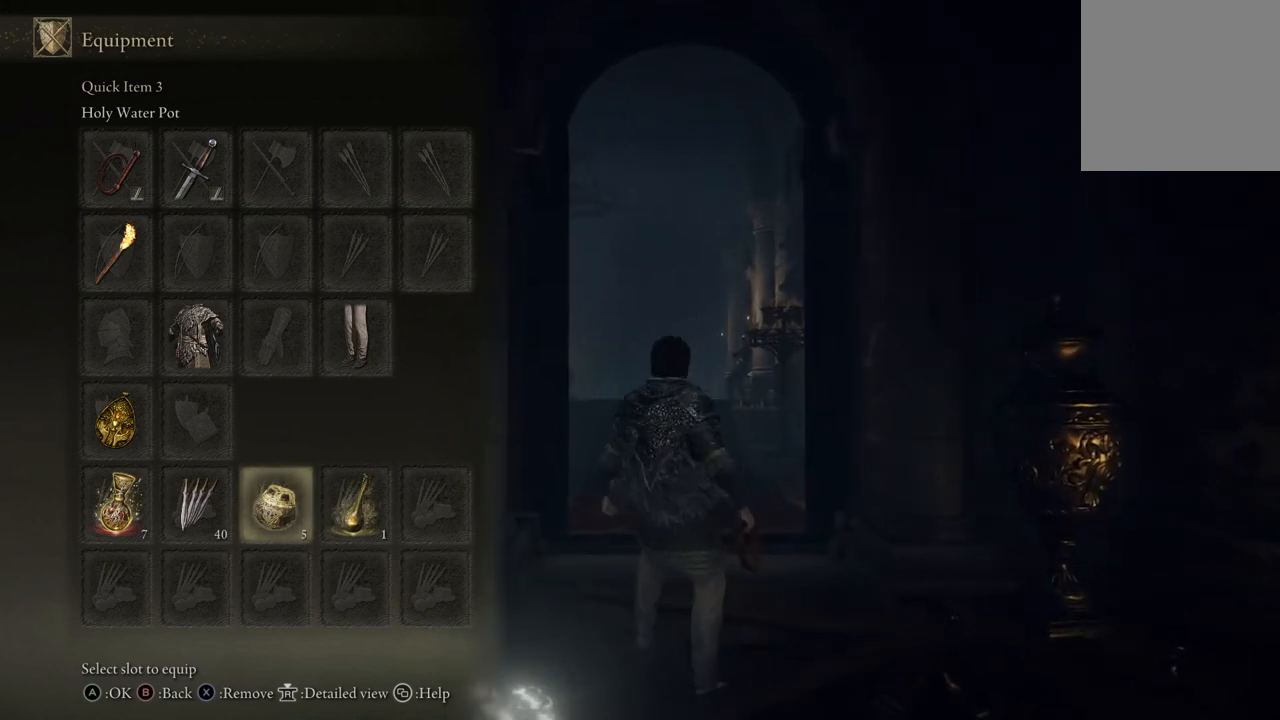
{"buttons": [], "left_stick": "center", "right_stick": "center", "events": [[33, "left_stick", "down"], [300, "left_stick", "center"]]}
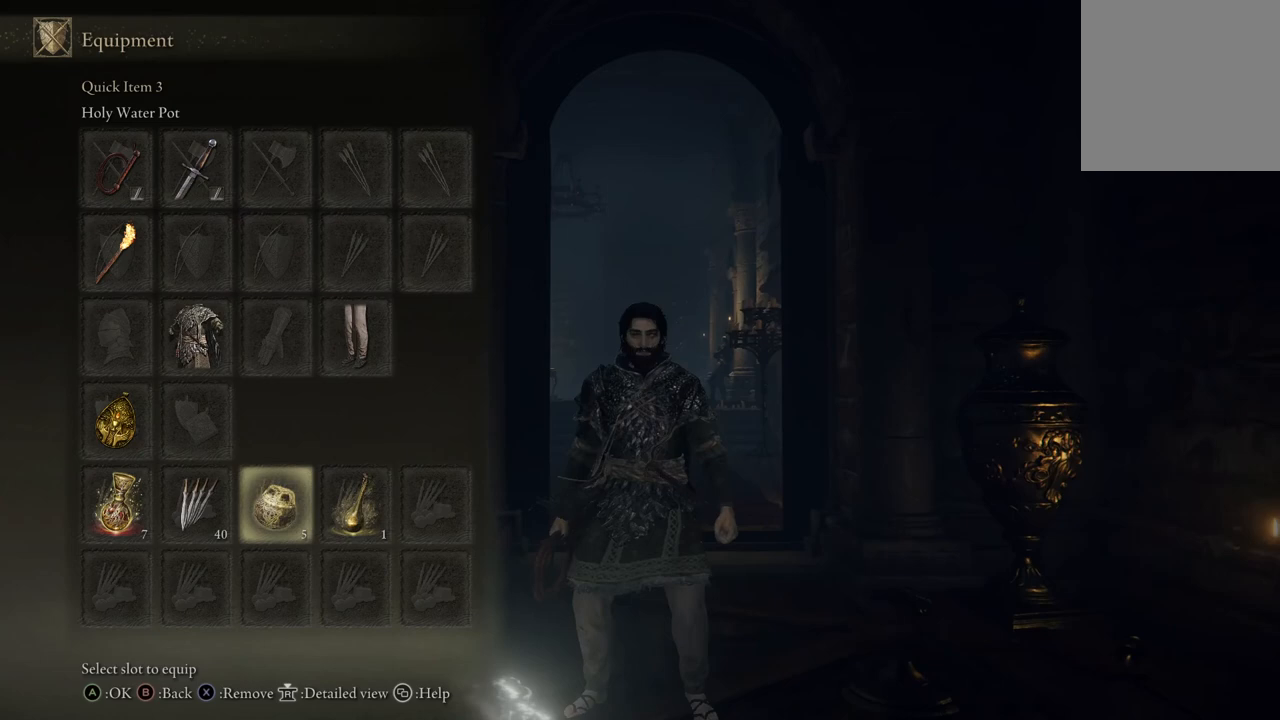
{"buttons": [], "left_stick": "center", "right_stick": "center", "events": []}
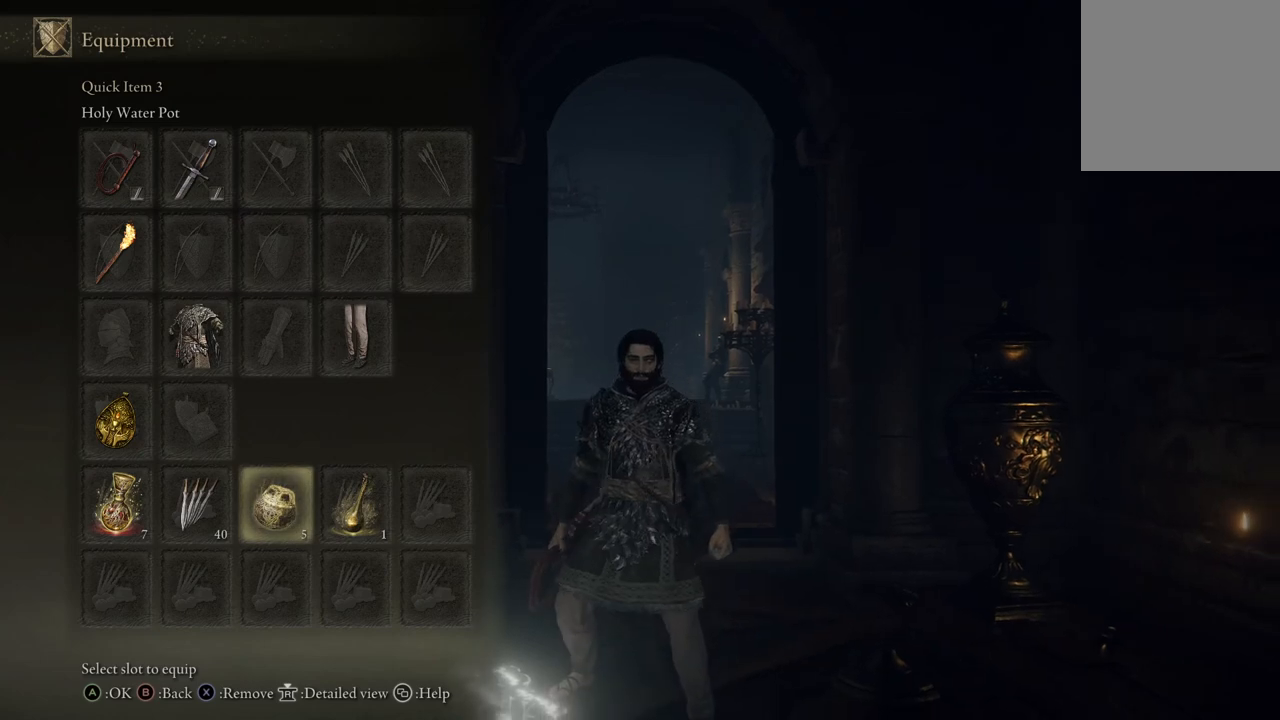
{"buttons": [], "left_stick": "center", "right_stick": "center", "events": []}
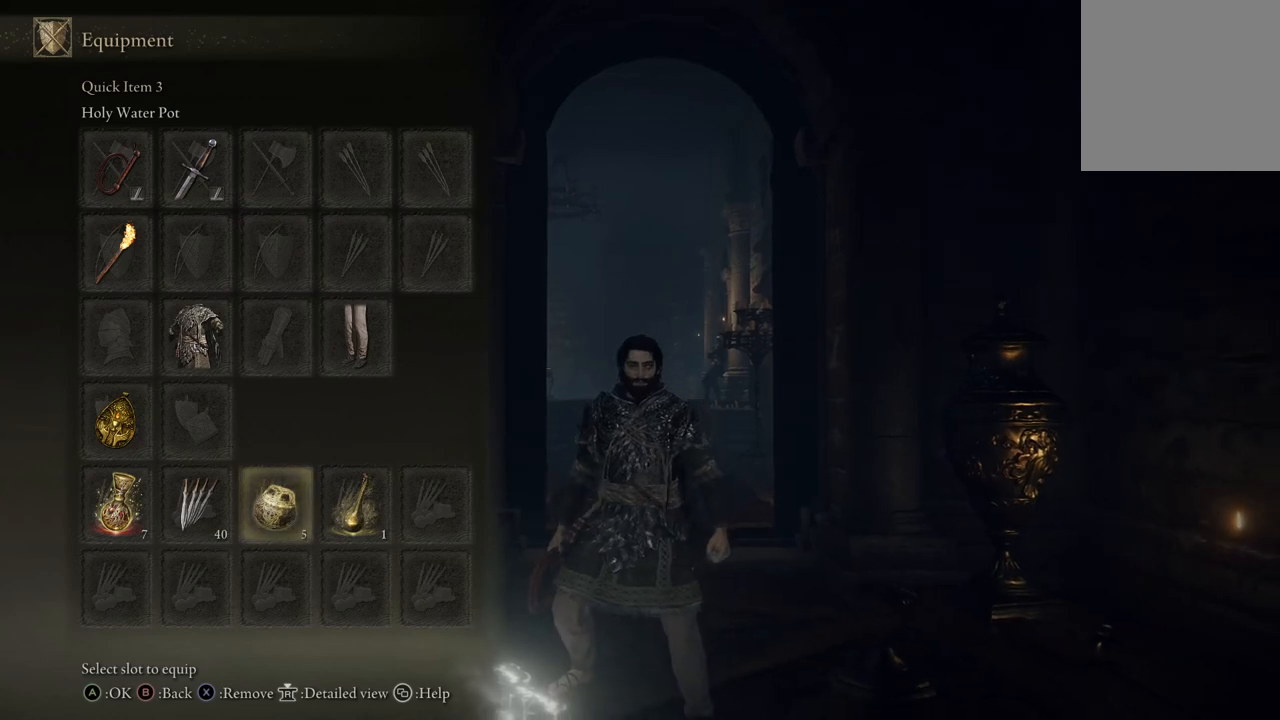
{"buttons": [], "left_stick": "center", "right_stick": "down-right", "events": [[100, "right_stick", "down"], [200, "right_stick", "down-right"]]}
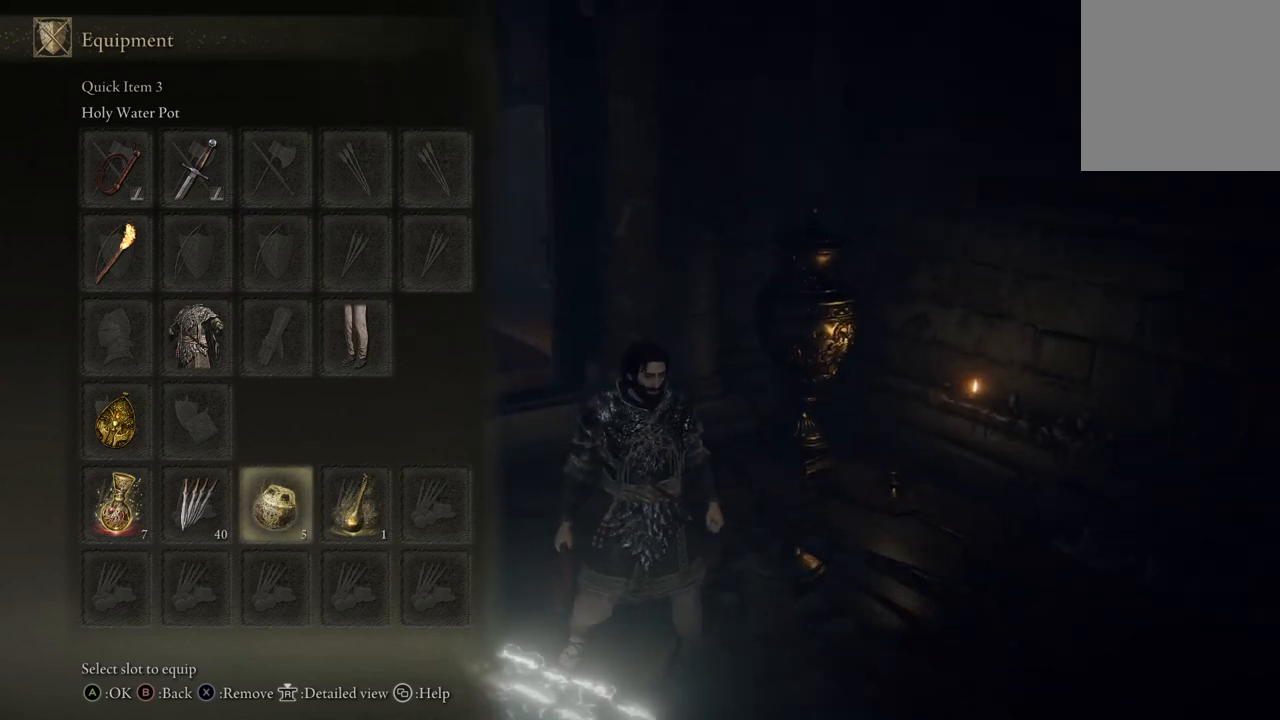
{"buttons": [], "left_stick": "center", "right_stick": "right", "events": [[100, "right_stick", "right"]]}
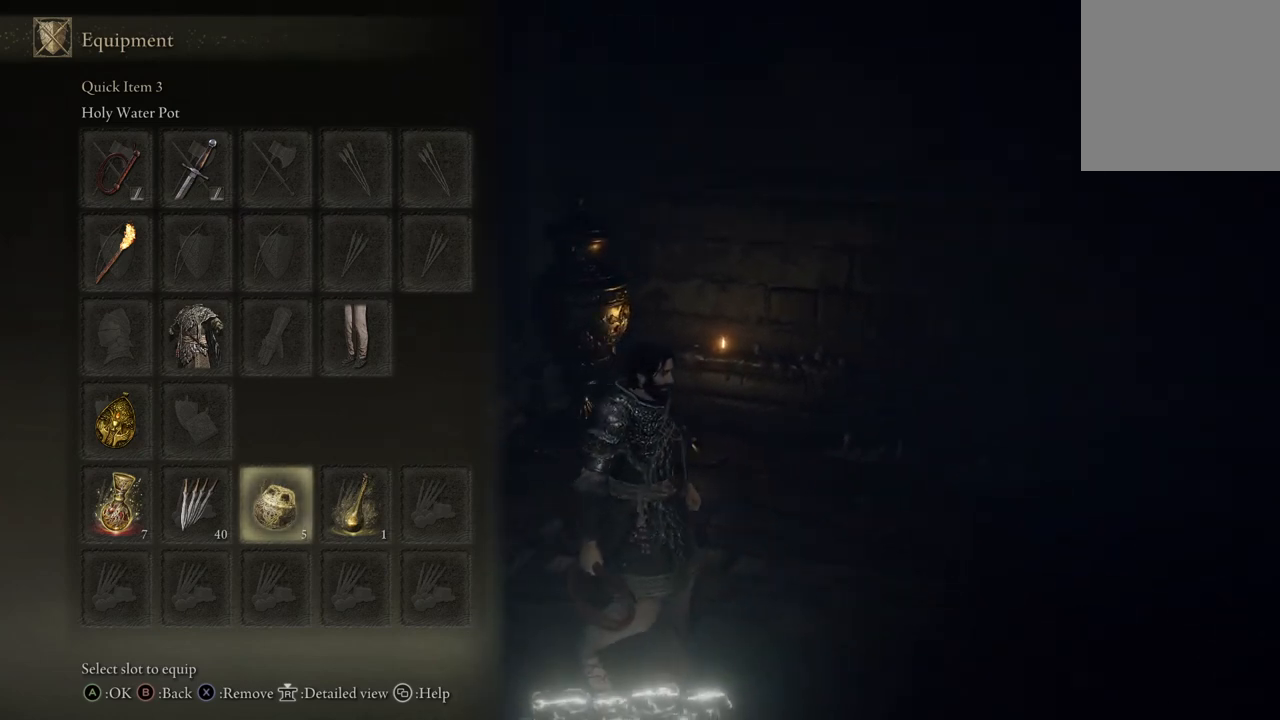
{"buttons": [], "left_stick": "up-right", "right_stick": "right", "events": [[167, "left_stick", "up-right"]]}
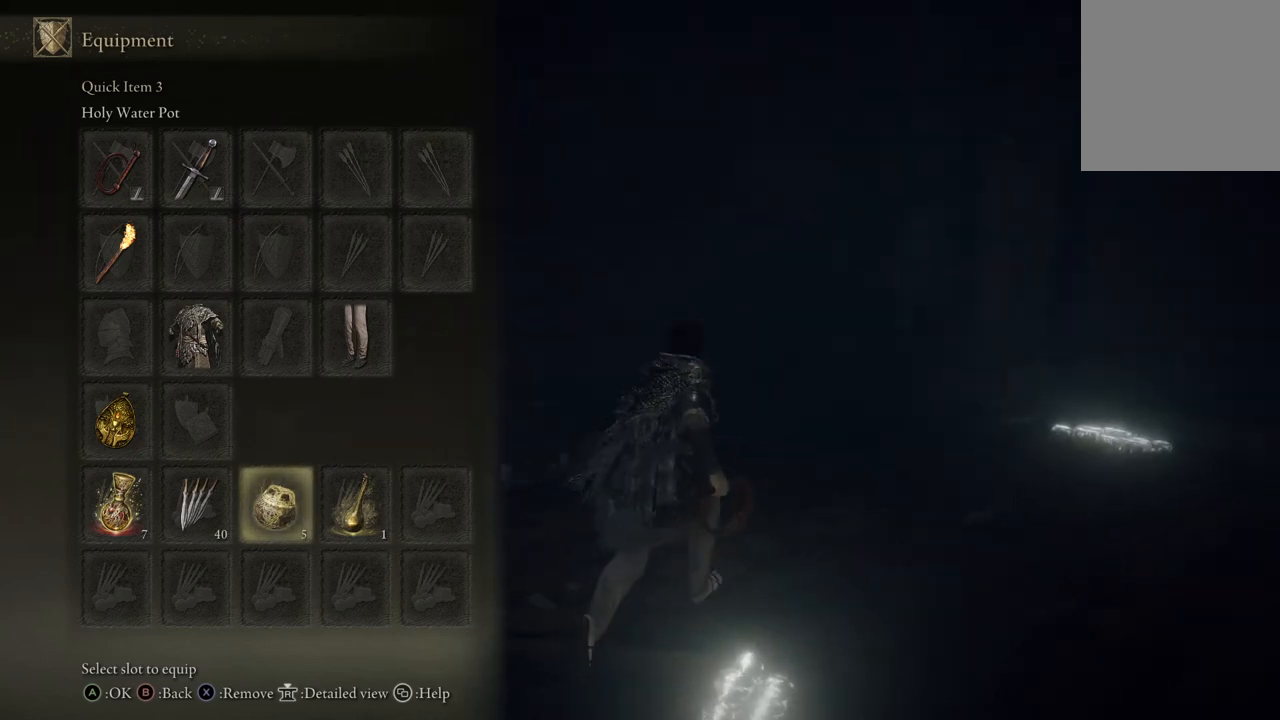
{"buttons": [], "left_stick": "up-right", "right_stick": "right", "events": []}
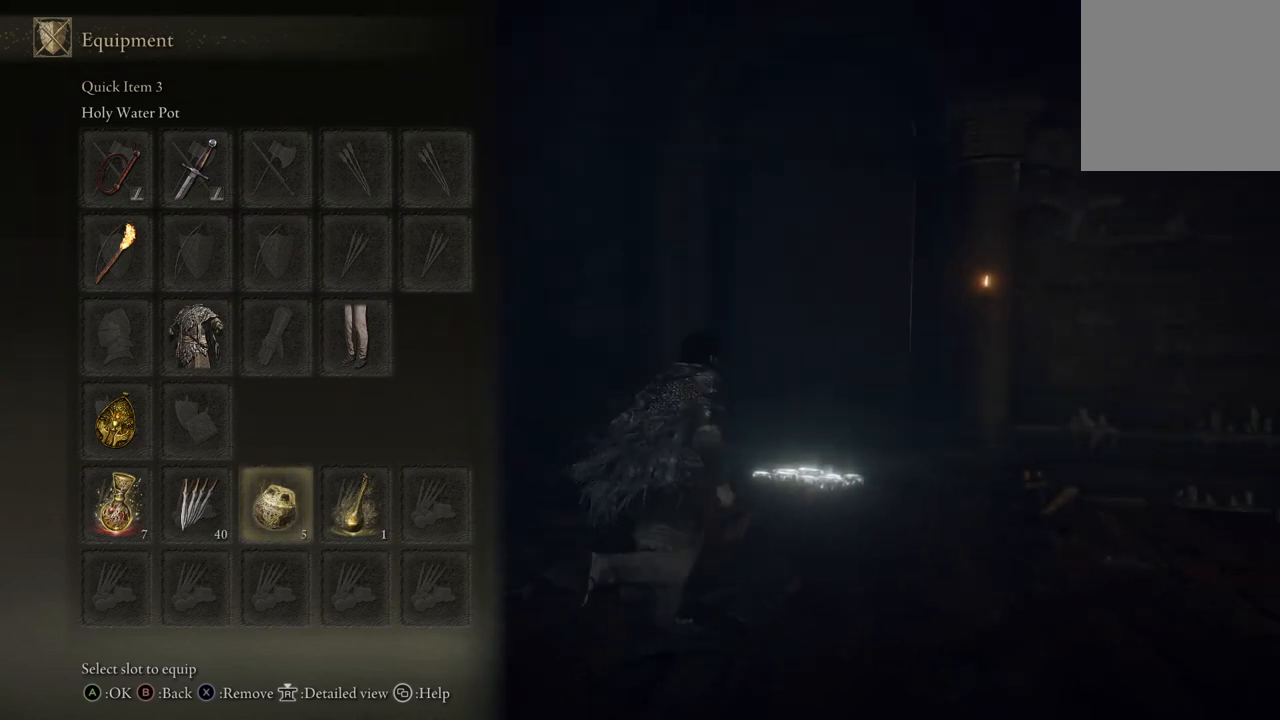
{"buttons": [], "left_stick": "down", "right_stick": "center", "events": [[33, "right_stick", "up-right"], [133, "right_stick", "center"], [467, "left_stick", "down"]]}
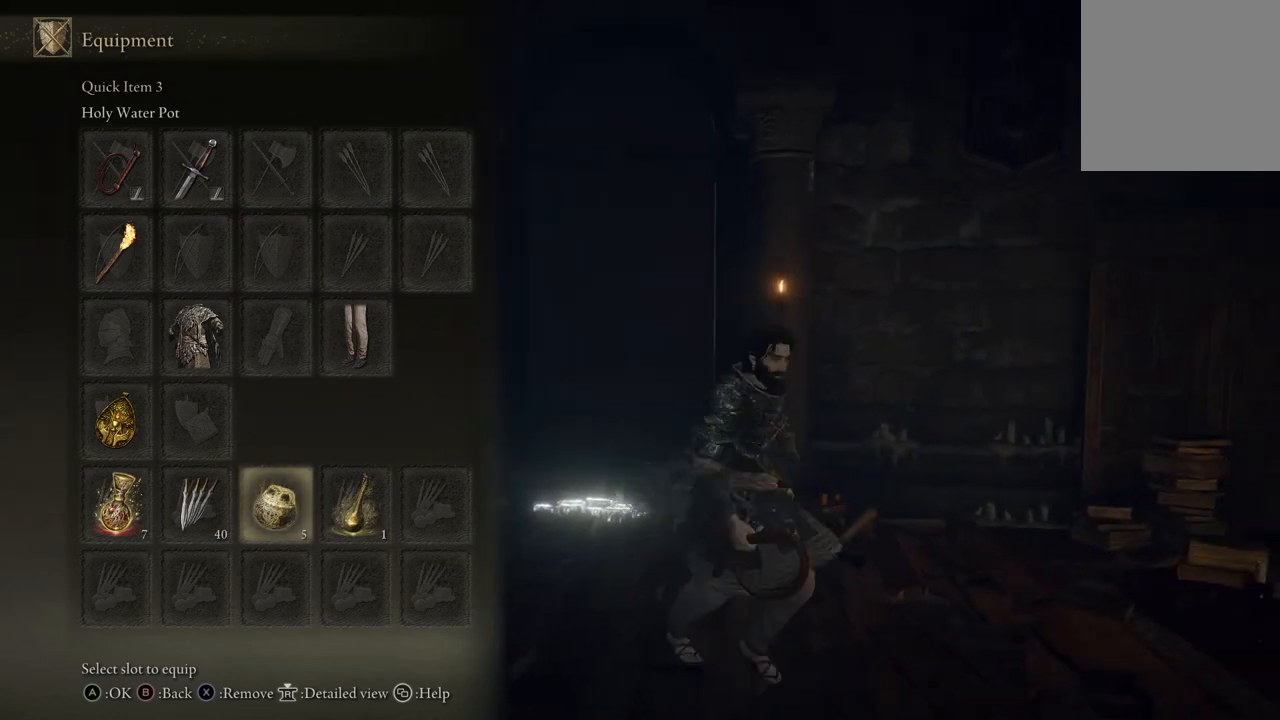
{"buttons": [], "left_stick": "center", "right_stick": "center", "events": [[67, "left_stick", "center"]]}
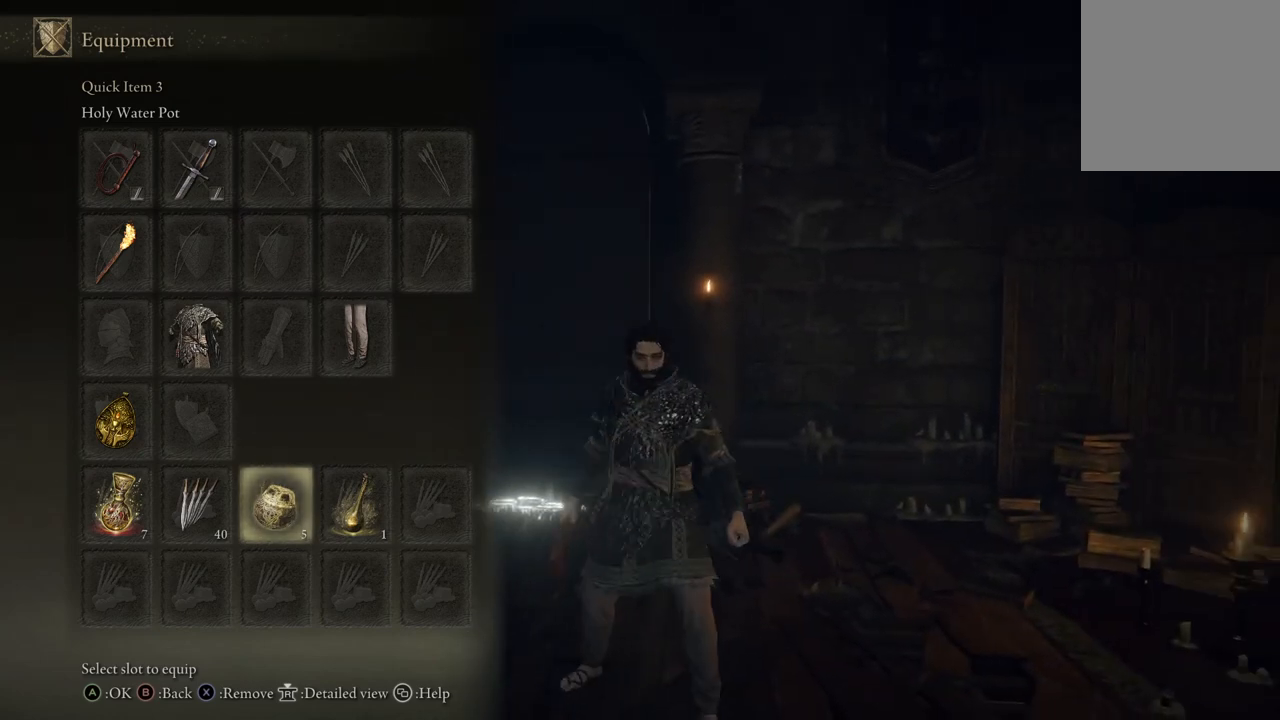
{"buttons": [], "left_stick": "center", "right_stick": "center", "events": [[267, "B", "down"], [400, "B", "up"]]}